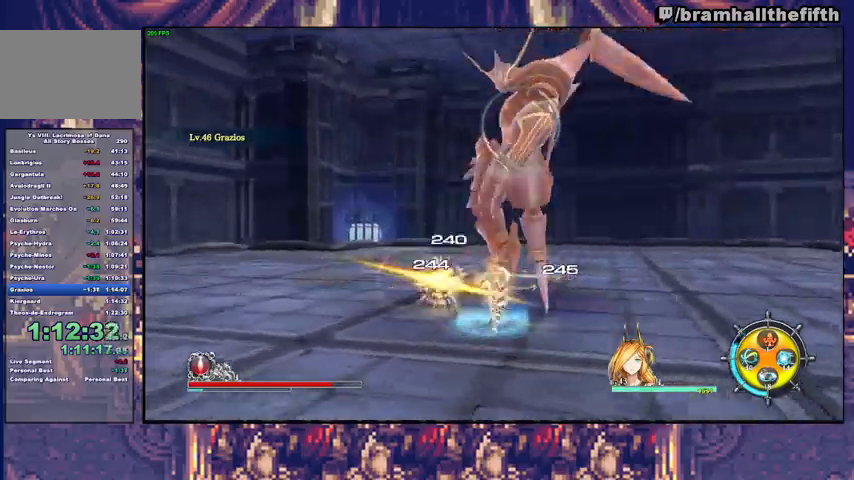
Gameplay with a controller (PlayStation layout); each line is a JSON object with the inputs held at the frame after it. "events" lists button and stick changes between this image and that frame as [ms after this image, input, new state], when the widget could be followed in between. Not read: L1 L2 R1 START.
{"buttons": [], "left_stick": "left", "right_stick": "center", "events": [[67, "SQUARE", "up"], [100, "SQUARE", "down"], [200, "SQUARE", "up"], [267, "SQUARE", "down"], [300, "SQUARE", "up"], [300, "left_stick", "up-left"], [367, "SQUARE", "down"], [433, "SQUARE", "up"], [433, "left_stick", "left"]]}
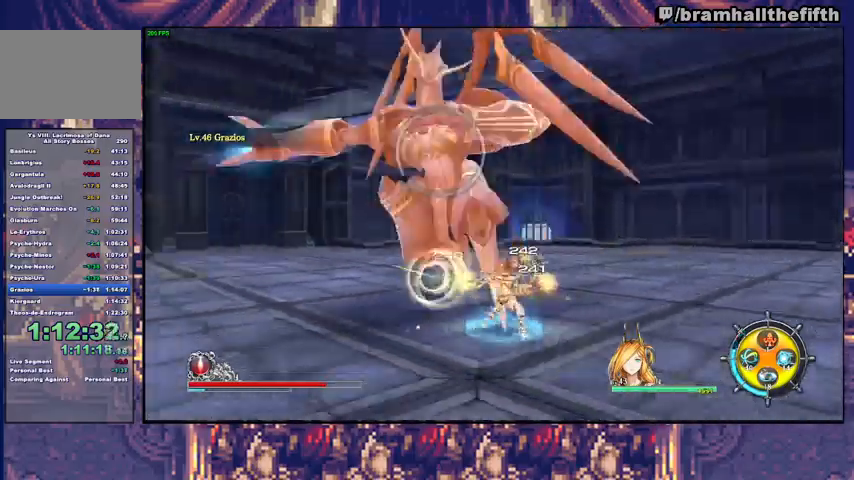
{"buttons": [], "left_stick": "up-left", "right_stick": "center", "events": [[100, "left_stick", "up-left"], [133, "R2", "down"], [233, "R2", "up"], [433, "SQUARE", "down"], [500, "SQUARE", "up"]]}
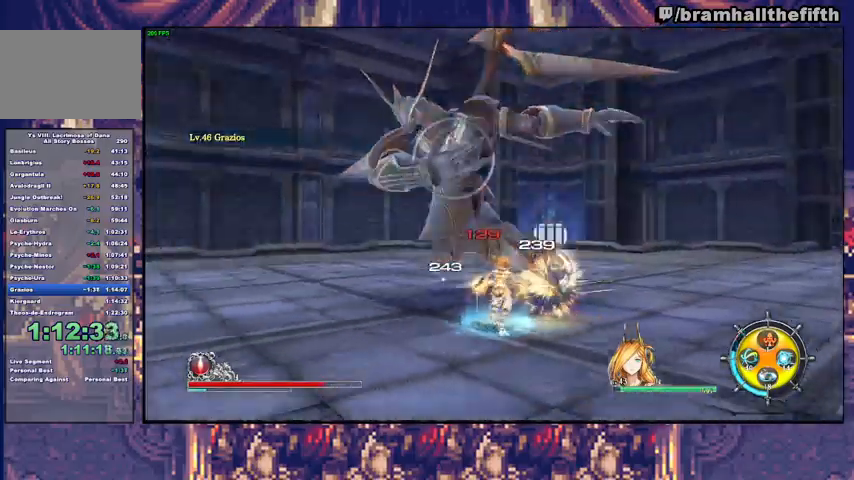
{"buttons": [], "left_stick": "up", "right_stick": "center", "events": [[67, "SQUARE", "down"], [133, "SQUARE", "up"], [167, "SQUARE", "down"], [167, "left_stick", "up"], [233, "SQUARE", "up"], [300, "SQUARE", "down"], [367, "SQUARE", "up"], [400, "SQUARE", "down"], [467, "SQUARE", "up"]]}
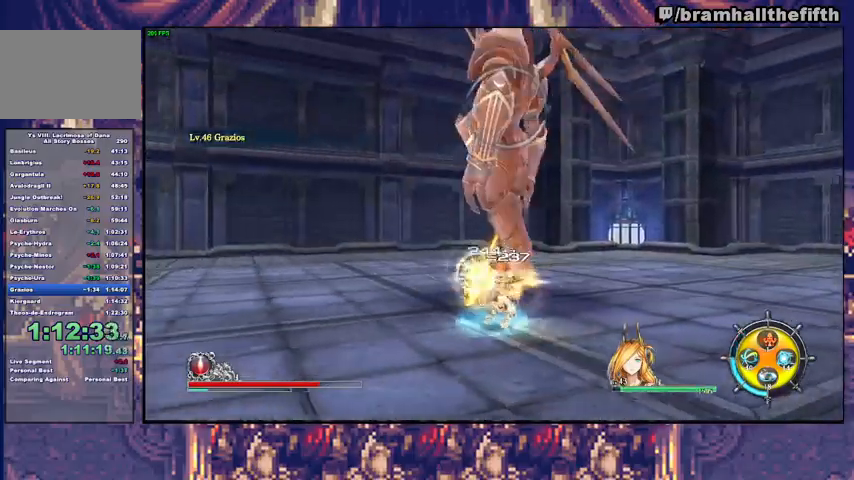
{"buttons": ["SQUARE"], "left_stick": "up", "right_stick": "center", "events": [[33, "SQUARE", "down"], [67, "SQUARE", "up"], [133, "SQUARE", "down"], [300, "SQUARE", "up"], [367, "SQUARE", "down"], [400, "SQUARE", "up"], [467, "SQUARE", "down"]]}
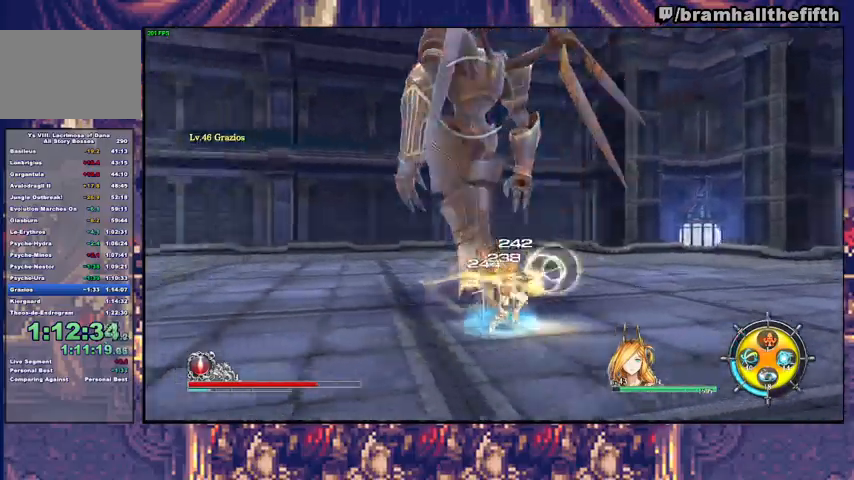
{"buttons": ["SQUARE"], "left_stick": "up", "right_stick": "center", "events": [[33, "SQUARE", "up"], [33, "left_stick", "up-left"], [67, "SQUARE", "down"], [133, "SQUARE", "up"], [233, "SQUARE", "down"], [300, "SQUARE", "up"], [367, "SQUARE", "down"], [367, "left_stick", "up"], [400, "SQUARE", "up"], [467, "SQUARE", "down"]]}
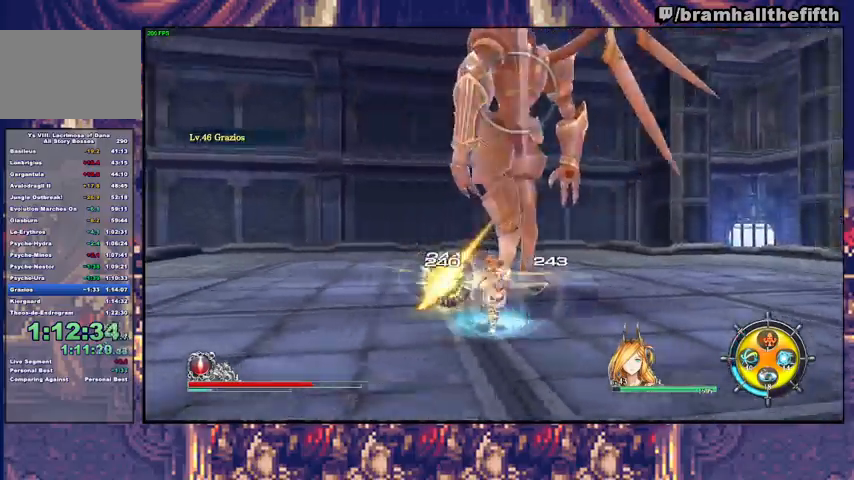
{"buttons": [], "left_stick": "up", "right_stick": "center"}
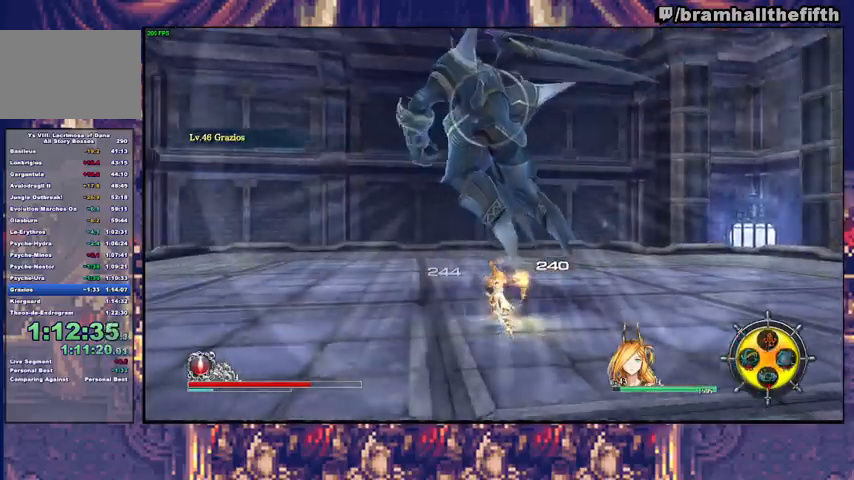
{"buttons": ["R2"], "left_stick": "up", "right_stick": "center", "events": [[267, "left_stick", "center"], [400, "R2", "down"], [400, "SQUARE", "down"], [400, "left_stick", "up"], [500, "SQUARE", "up"]]}
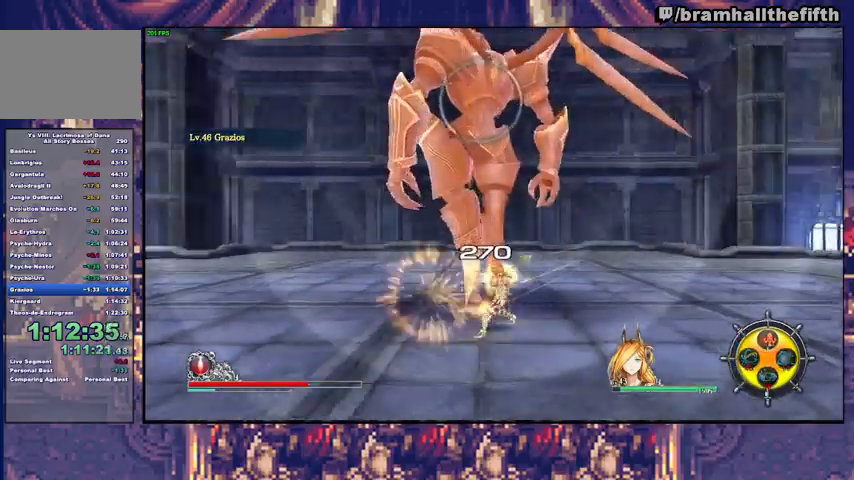
{"buttons": [], "left_stick": "up-left", "right_stick": "center", "events": [[67, "SQUARE", "down"], [100, "SQUARE", "up"], [133, "R2", "up"], [233, "SQUARE", "down"], [233, "left_stick", "up-left"], [333, "SQUARE", "up"], [400, "SQUARE", "down"], [467, "SQUARE", "up"]]}
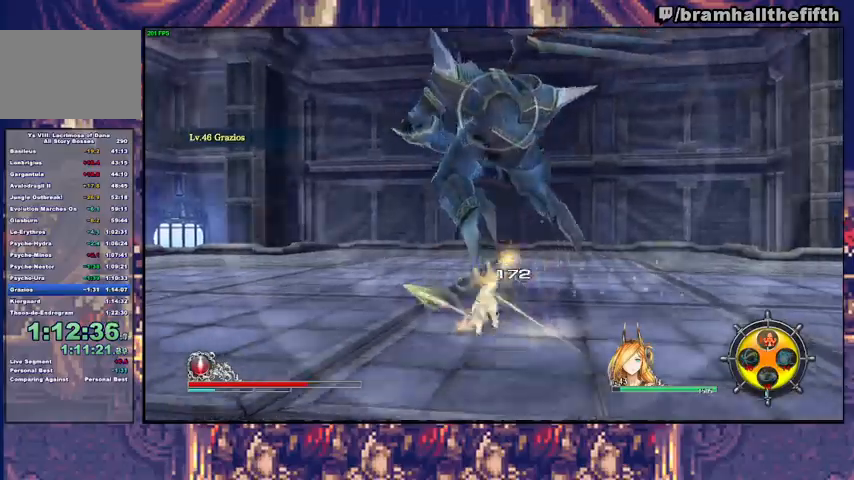
{"buttons": ["TRIANGLE"], "left_stick": "up", "right_stick": "center", "events": [[33, "SQUARE", "down"], [33, "left_stick", "center"], [67, "SQUARE", "up"], [167, "SQUARE", "down"], [233, "SQUARE", "up"], [267, "left_stick", "up"], [300, "TRIANGLE", "down"], [367, "TRIANGLE", "up"], [433, "TRIANGLE", "down"]]}
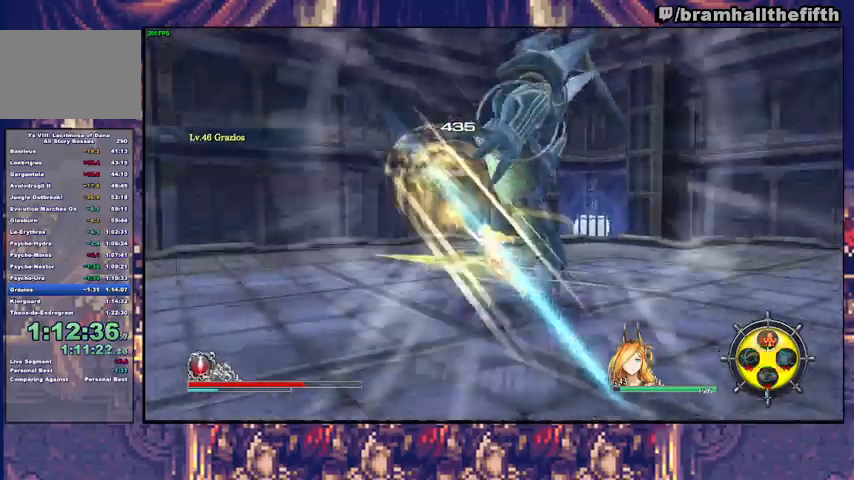
{"buttons": [], "left_stick": "up", "right_stick": "center", "events": [[100, "TRIANGLE", "up"], [167, "SQUARE", "down"], [233, "SQUARE", "up"], [333, "SQUARE", "down"], [367, "SQUARE", "up"]]}
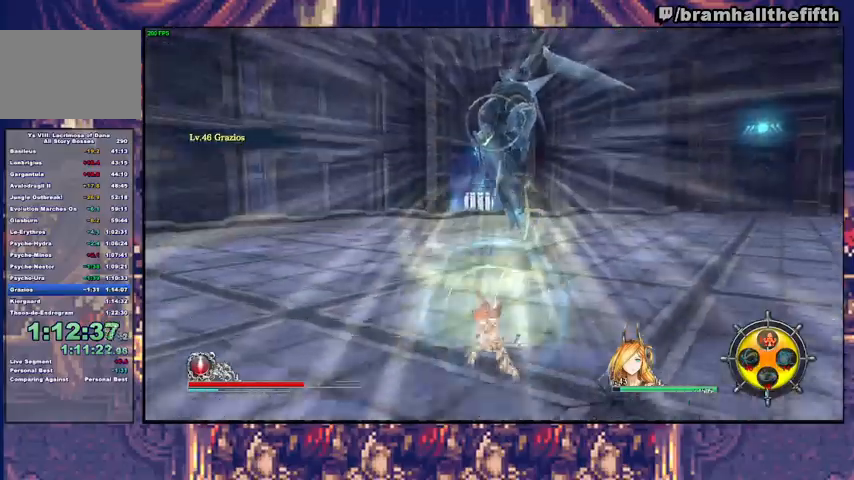
{"buttons": ["TRIANGLE"], "left_stick": "up", "right_stick": "center", "events": [[33, "TRIANGLE", "down"], [100, "TRIANGLE", "up"], [300, "TRIANGLE", "down"]]}
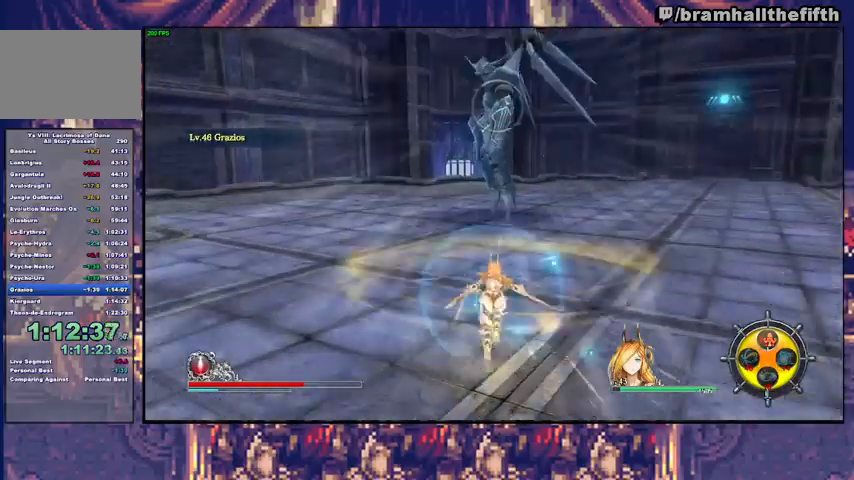
{"buttons": [], "left_stick": "up", "right_stick": "center", "events": [[67, "TRIANGLE", "up"], [133, "TRIANGLE", "down"], [200, "TRIANGLE", "up"], [267, "TRIANGLE", "down"], [333, "TRIANGLE", "up"], [400, "SQUARE", "down"], [467, "SQUARE", "up"]]}
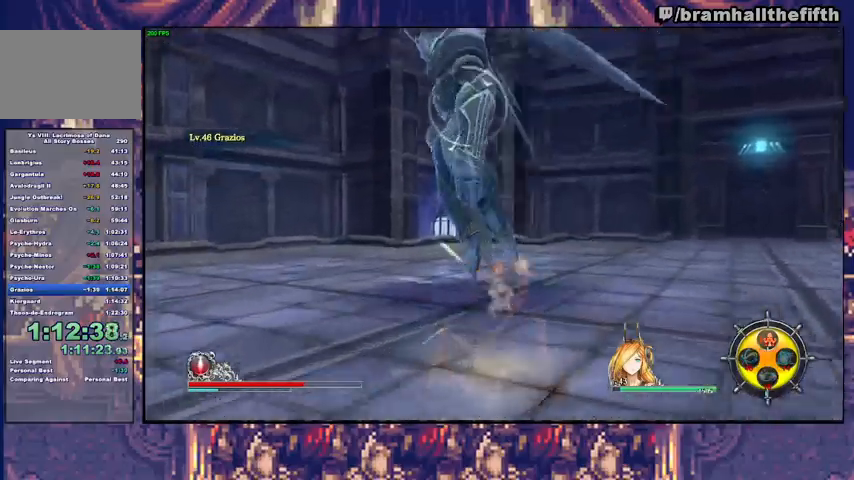
{"buttons": [], "left_stick": "up-left", "right_stick": "center", "events": [[33, "SQUARE", "down"], [100, "SQUARE", "up"], [167, "SQUARE", "down"], [233, "SQUARE", "up"], [267, "left_stick", "up-left"], [300, "SQUARE", "down"], [333, "SQUARE", "up"]]}
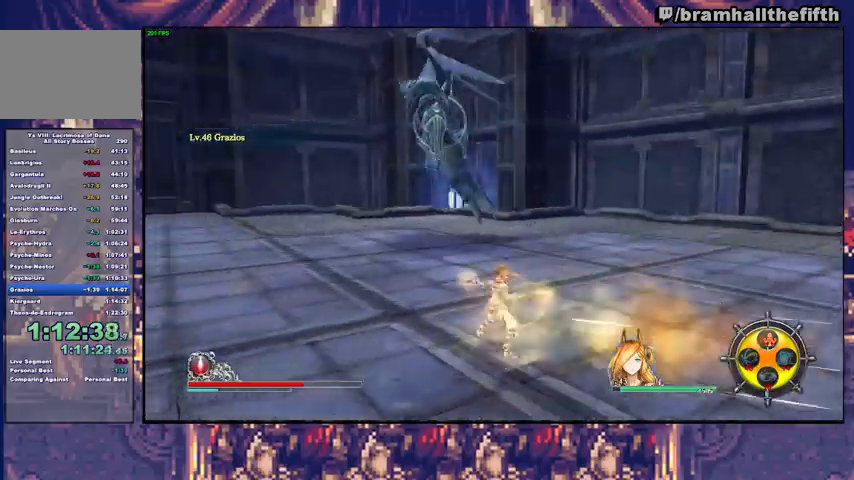
{"buttons": [], "left_stick": "up", "right_stick": "center", "events": [[33, "TRIANGLE", "down"], [67, "left_stick", "up"], [100, "TRIANGLE", "up"], [167, "TRIANGLE", "down"], [333, "TRIANGLE", "up"], [400, "TRIANGLE", "down"], [467, "TRIANGLE", "up"]]}
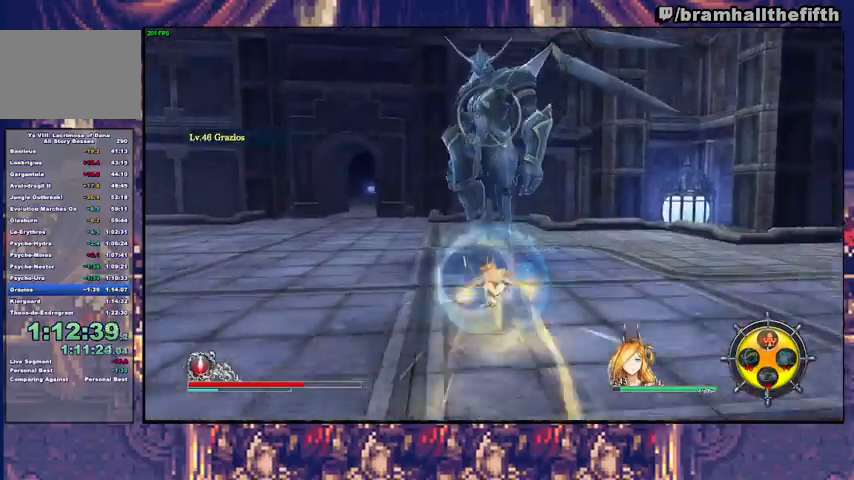
{"buttons": ["SQUARE"], "left_stick": "up", "right_stick": "center", "events": [[67, "SQUARE", "down"], [167, "SQUARE", "up"], [233, "SQUARE", "down"], [333, "SQUARE", "up"], [400, "SQUARE", "down"], [433, "SQUARE", "up"], [500, "SQUARE", "down"]]}
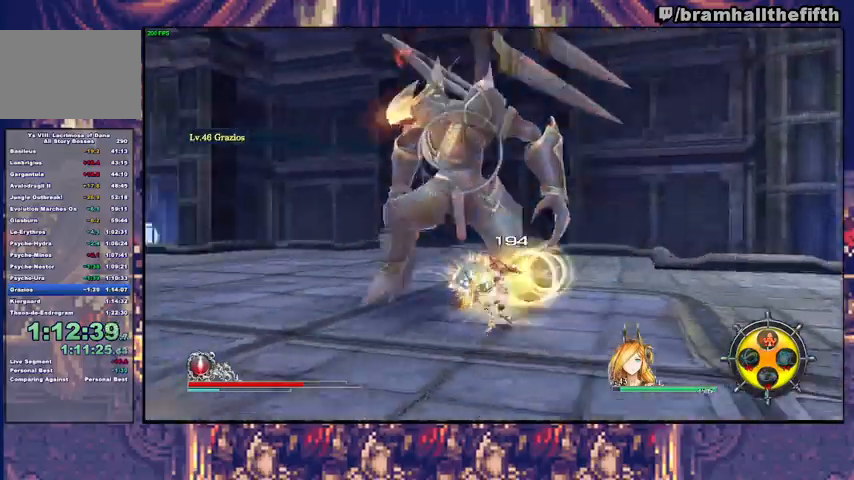
{"buttons": [], "left_stick": "up", "right_stick": "center", "events": [[100, "SQUARE", "up"], [100, "left_stick", "left"], [167, "SQUARE", "down"], [233, "SQUARE", "up"], [267, "SQUARE", "down"], [367, "SQUARE", "up"], [367, "left_stick", "up"], [400, "SQUARE", "down"], [467, "SQUARE", "up"]]}
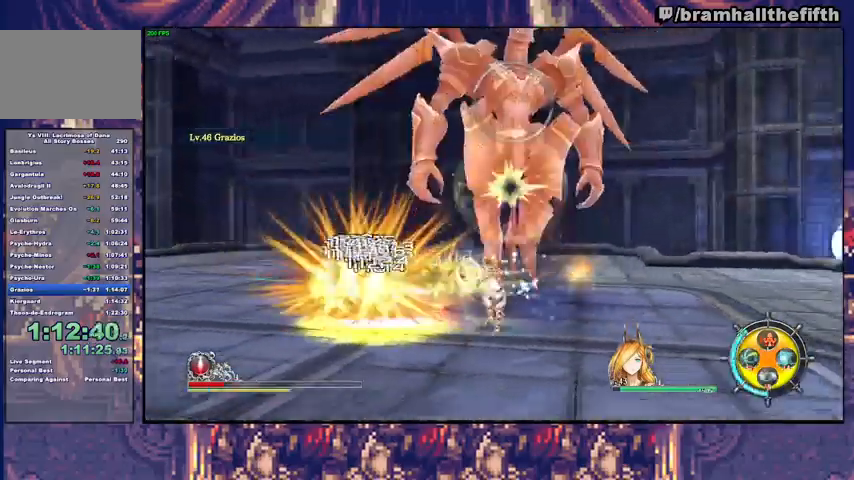
{"buttons": [], "left_stick": "center", "right_stick": "center", "events": [[33, "SQUARE", "down"], [67, "SQUARE", "up"], [133, "SQUARE", "down"], [200, "SQUARE", "up"], [233, "SQUARE", "down"], [333, "SQUARE", "up"], [400, "left_stick", "center"]]}
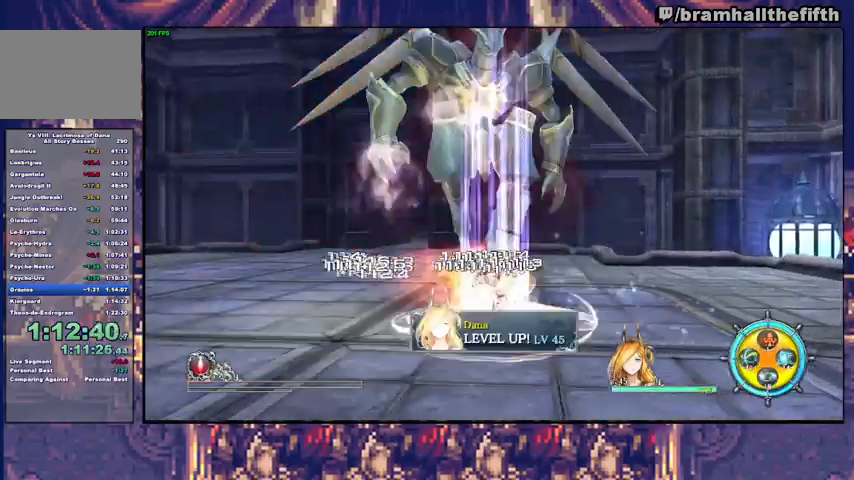
{"buttons": [], "left_stick": "center", "right_stick": "center", "events": []}
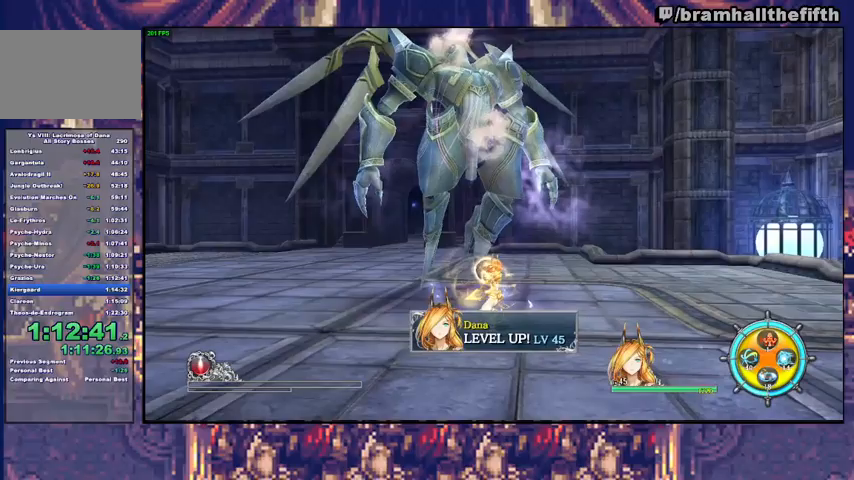
{"buttons": [], "left_stick": "center", "right_stick": "center", "events": []}
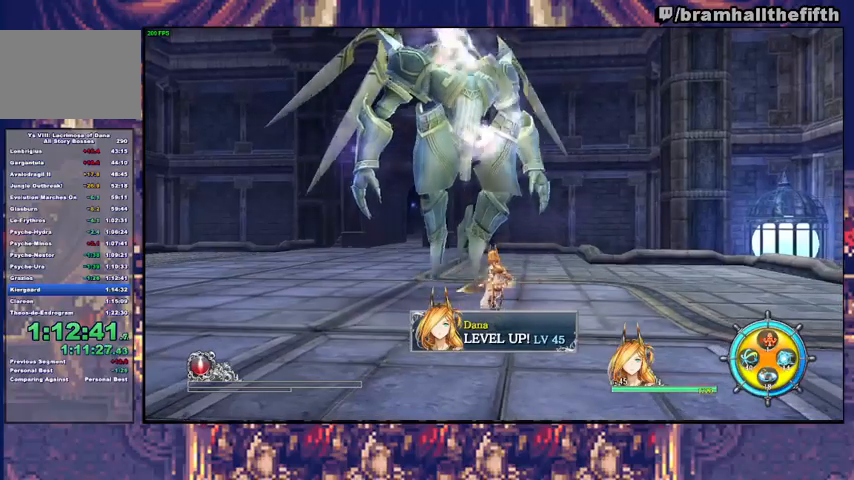
{"buttons": [], "left_stick": "center", "right_stick": "center", "events": []}
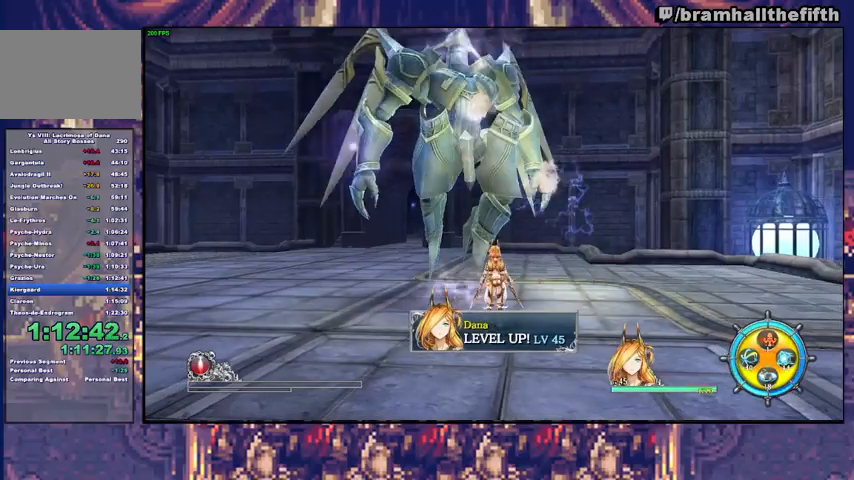
{"buttons": [], "left_stick": "center", "right_stick": "center", "events": []}
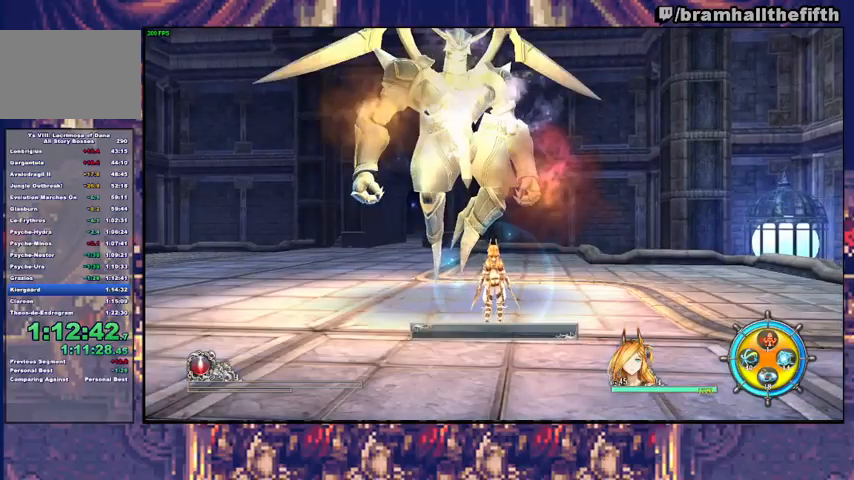
{"buttons": [], "left_stick": "center", "right_stick": "center", "events": [[133, "DPAD_UP", "down"], [167, "CROSS", "down"], [200, "DPAD_UP", "up"], [233, "CROSS", "up"], [267, "DPAD_RIGHT", "down"], [367, "DPAD_RIGHT", "up"], [400, "CROSS", "down"], [467, "CROSS", "up"]]}
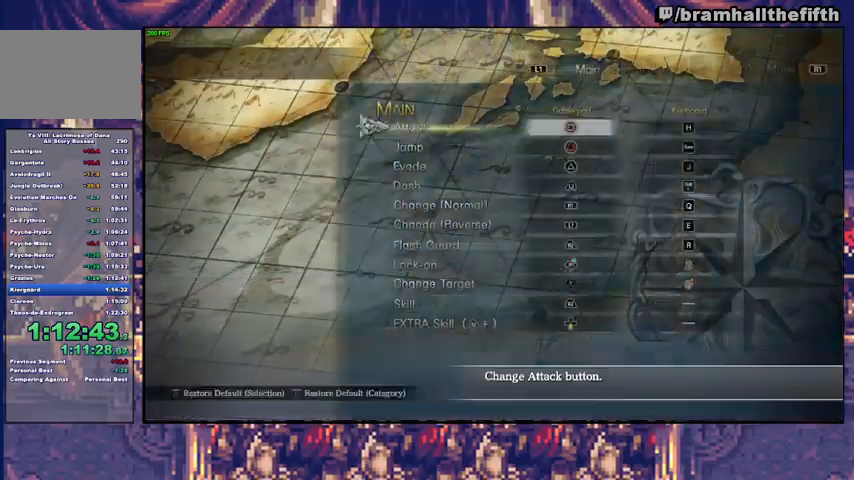
{"buttons": [], "left_stick": "center", "right_stick": "center", "events": [[100, "DPAD_DOWN", "down"], [200, "DPAD_DOWN", "up"], [400, "CIRCLE", "down"], [500, "CIRCLE", "up"]]}
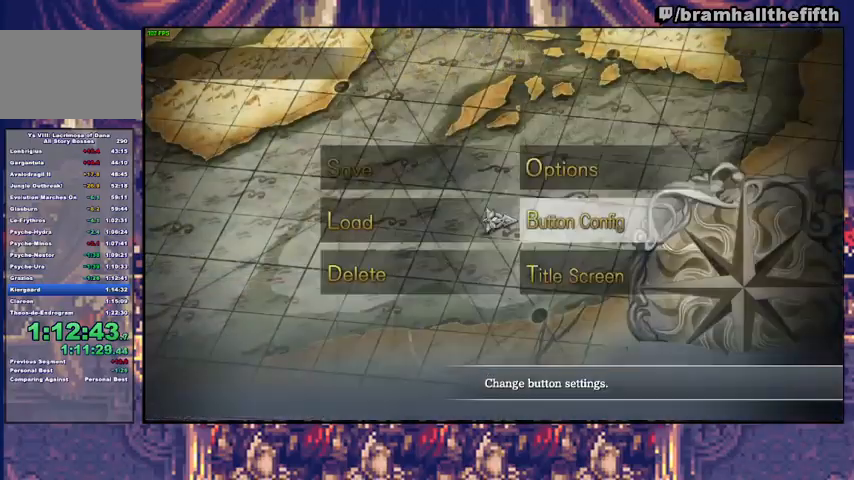
{"buttons": [], "left_stick": "center", "right_stick": "center", "events": [[33, "CIRCLE", "down"], [100, "CIRCLE", "up"], [133, "CIRCLE", "down"], [200, "CIRCLE", "up"]]}